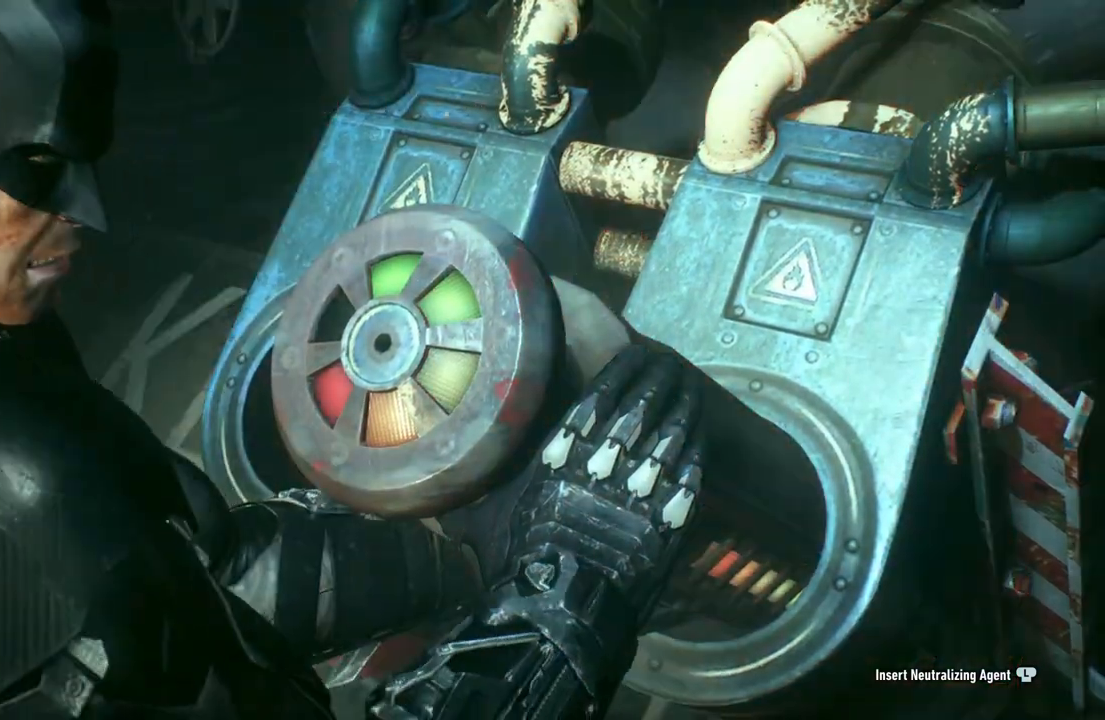
Gameplay with a controller (Xbox layout); each line is a JSON object with the inputs held at the frame after it (dt_ms = milliseconds from this image to that frame). "events" lists button and stick changes between this image and that frame as [ms after this image, input, new state], when the widget could be followed in between.
{"dt_ms": 500, "buttons": [], "left_stick": "up", "right_stick": "center", "events": []}
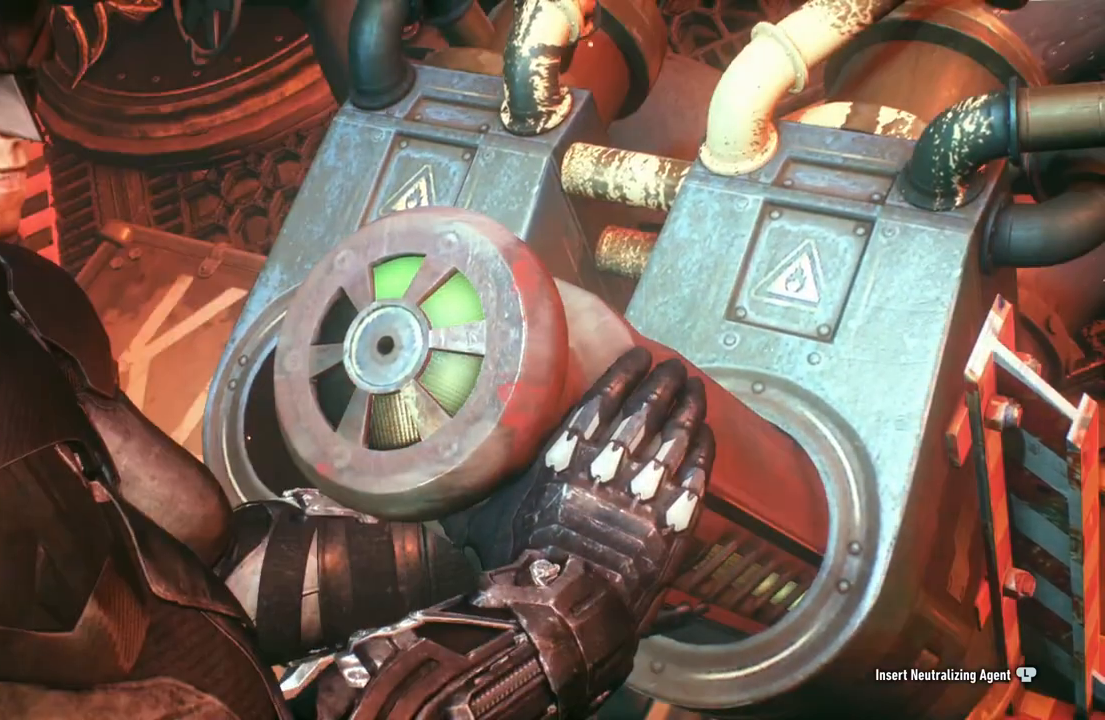
{"dt_ms": 1000, "buttons": [], "left_stick": "up", "right_stick": "center", "events": []}
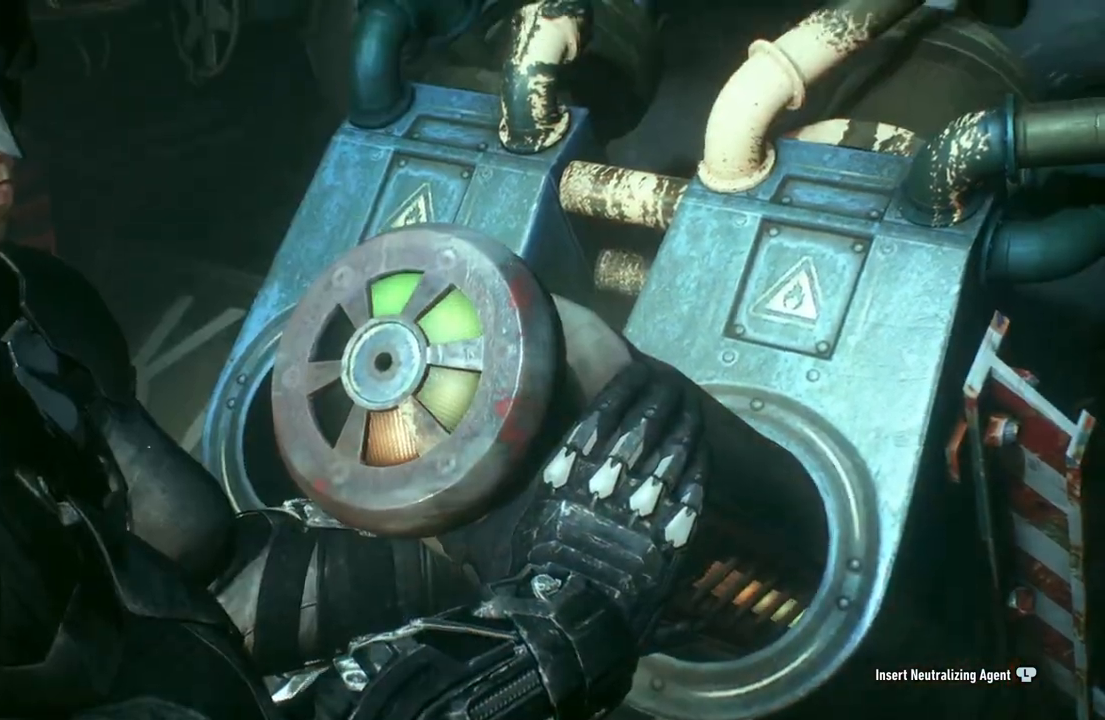
{"dt_ms": 500, "buttons": [], "left_stick": "up", "right_stick": "center", "events": []}
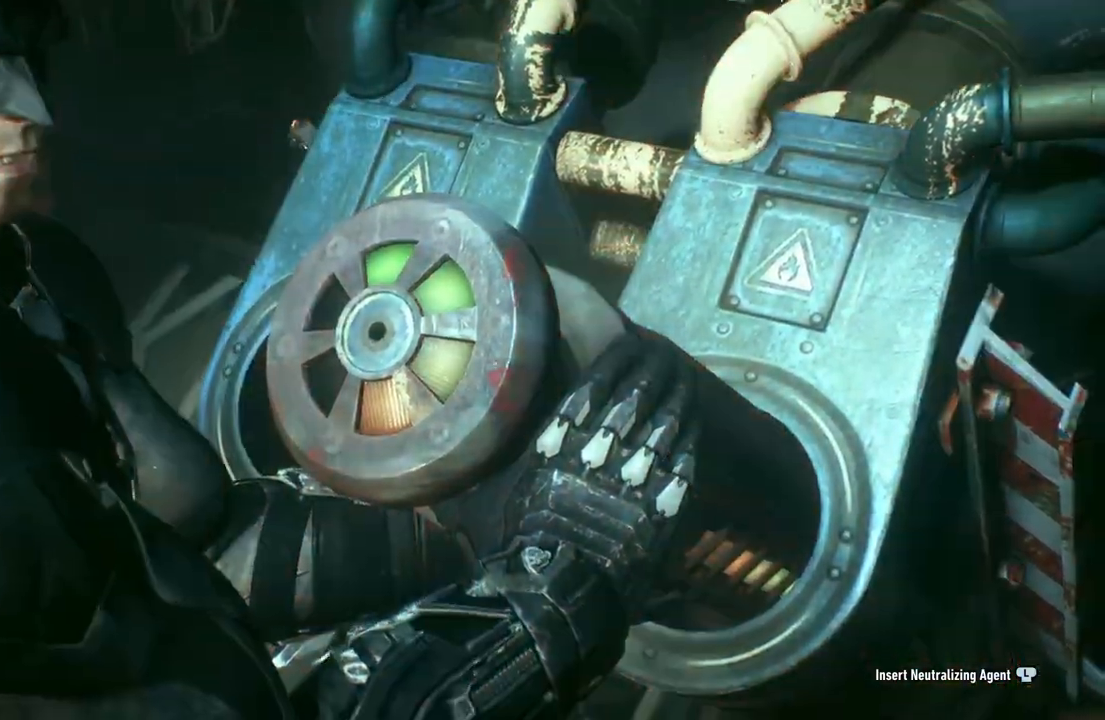
{"dt_ms": 500, "buttons": [], "left_stick": "up", "right_stick": "center", "events": []}
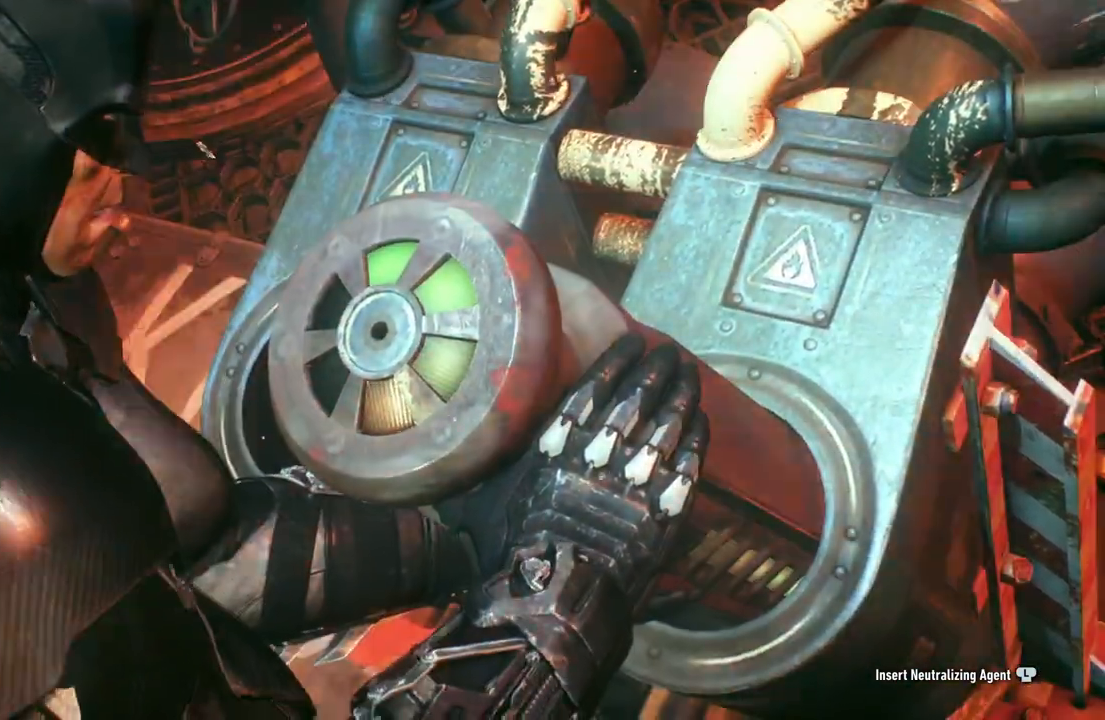
{"dt_ms": 500, "buttons": [], "left_stick": "up", "right_stick": "center", "events": []}
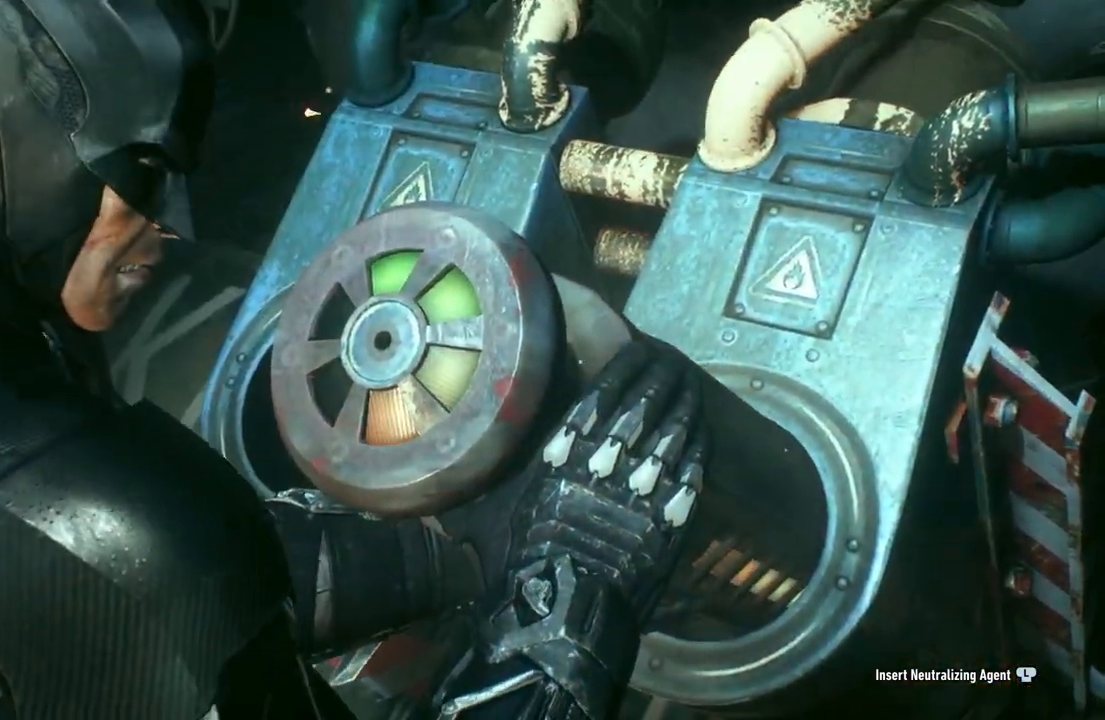
{"dt_ms": 500, "buttons": [], "left_stick": "up", "right_stick": "center", "events": []}
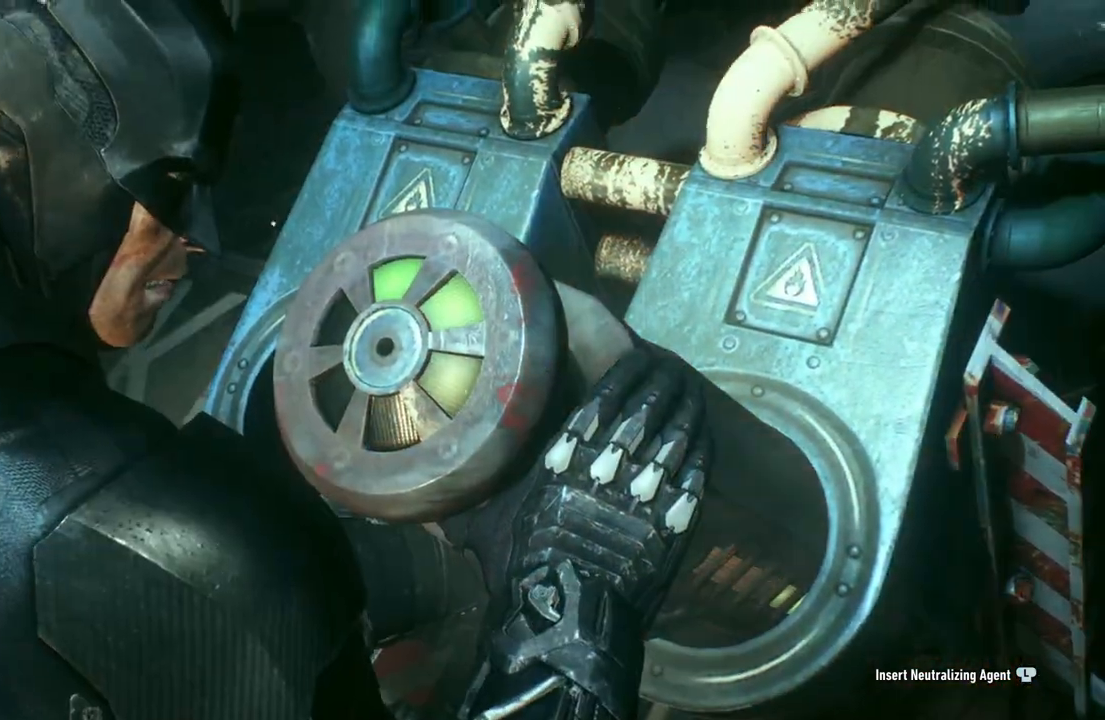
{"dt_ms": 500, "buttons": [], "left_stick": "up", "right_stick": "center", "events": []}
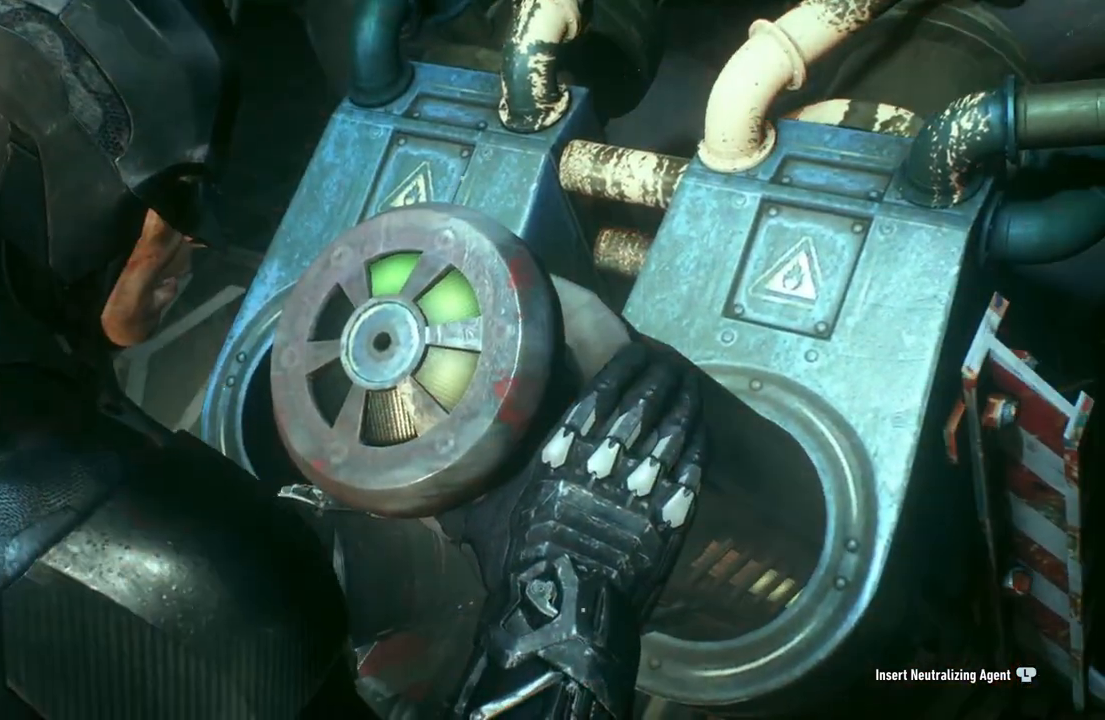
{"dt_ms": 500, "buttons": [], "left_stick": "up", "right_stick": "center", "events": []}
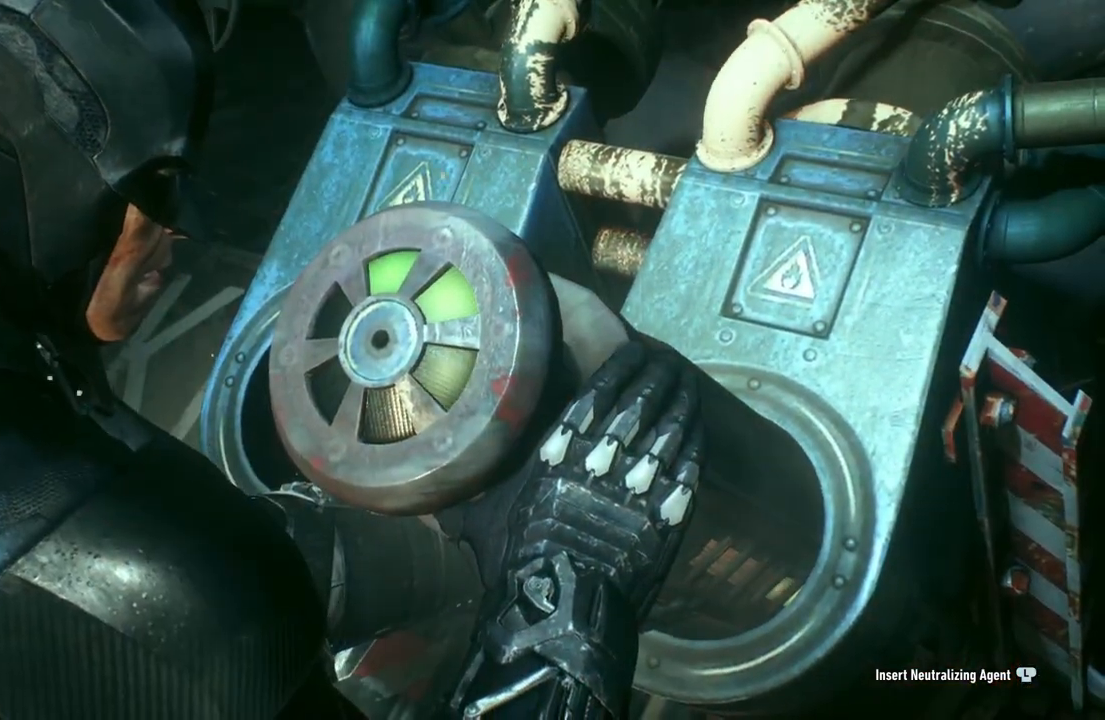
{"dt_ms": 500, "buttons": [], "left_stick": "up", "right_stick": "center", "events": []}
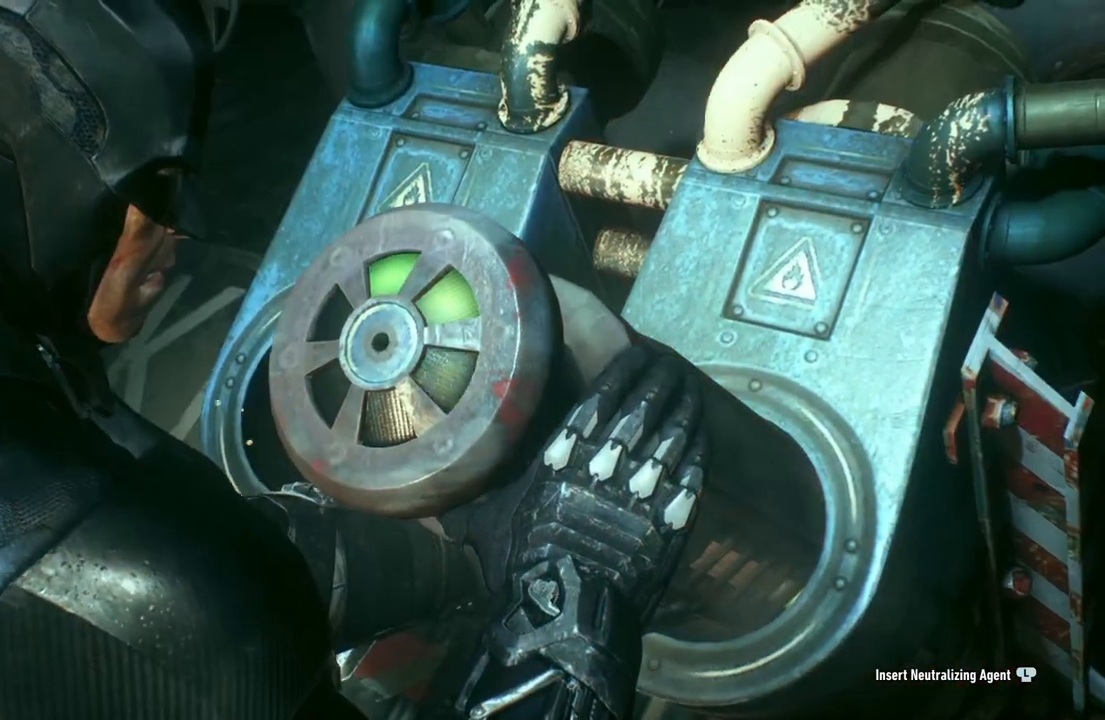
{"dt_ms": 500, "buttons": [], "left_stick": "up", "right_stick": "center", "events": []}
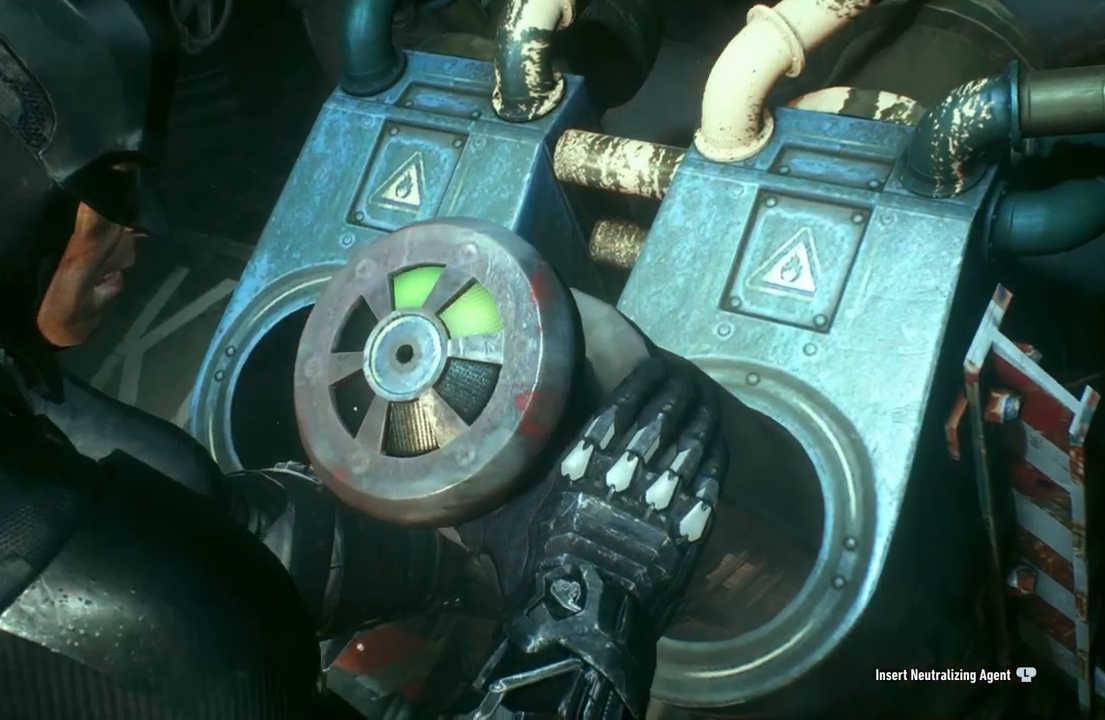
{"dt_ms": 500, "buttons": [], "left_stick": "up", "right_stick": "center", "events": []}
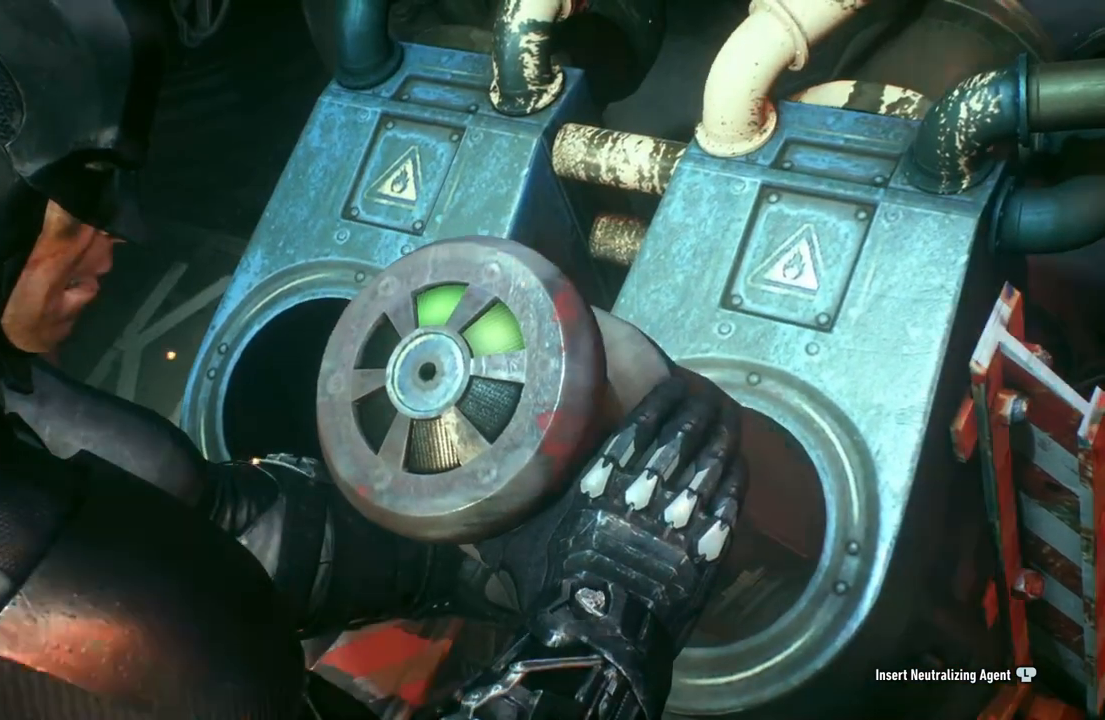
{"dt_ms": 500, "buttons": [], "left_stick": "up", "right_stick": "center", "events": []}
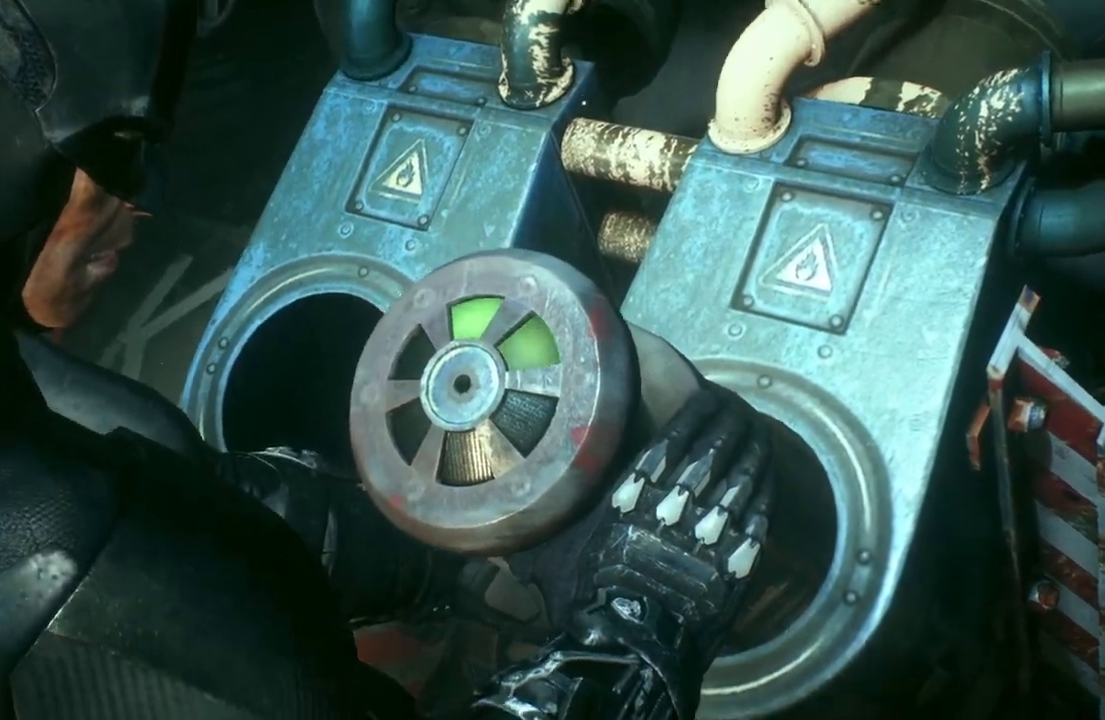
{"dt_ms": 500, "buttons": [], "left_stick": "up", "right_stick": "center", "events": []}
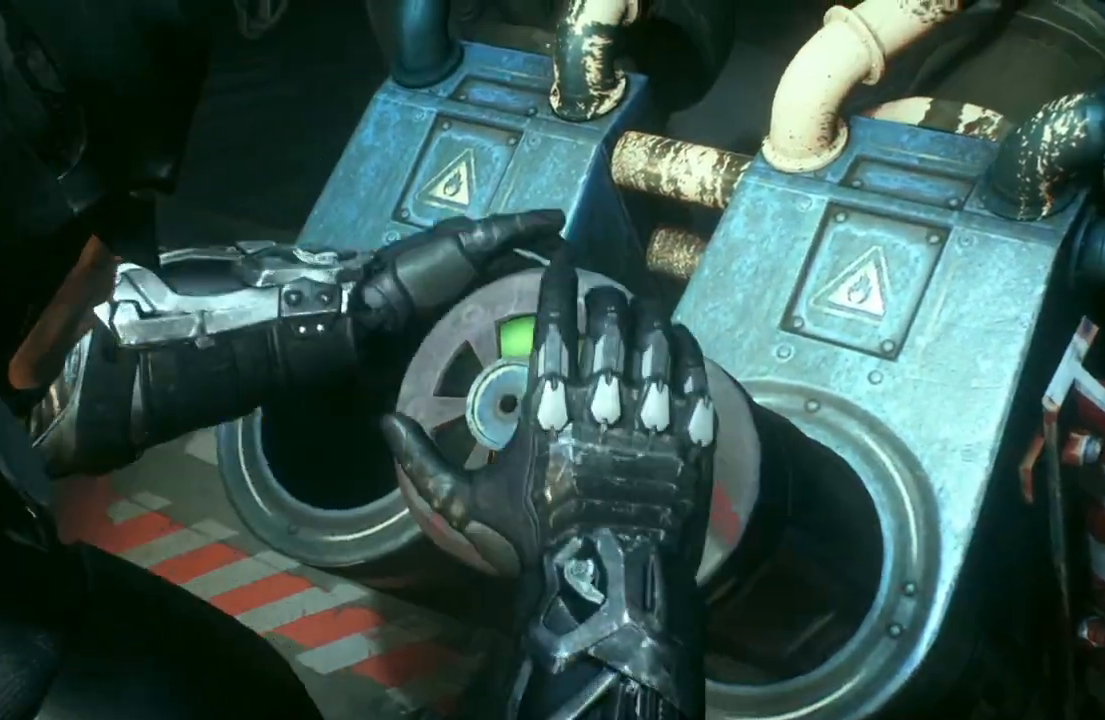
{"dt_ms": 500, "buttons": [], "left_stick": "center", "right_stick": "center", "events": [[283, "left_stick", "center"]]}
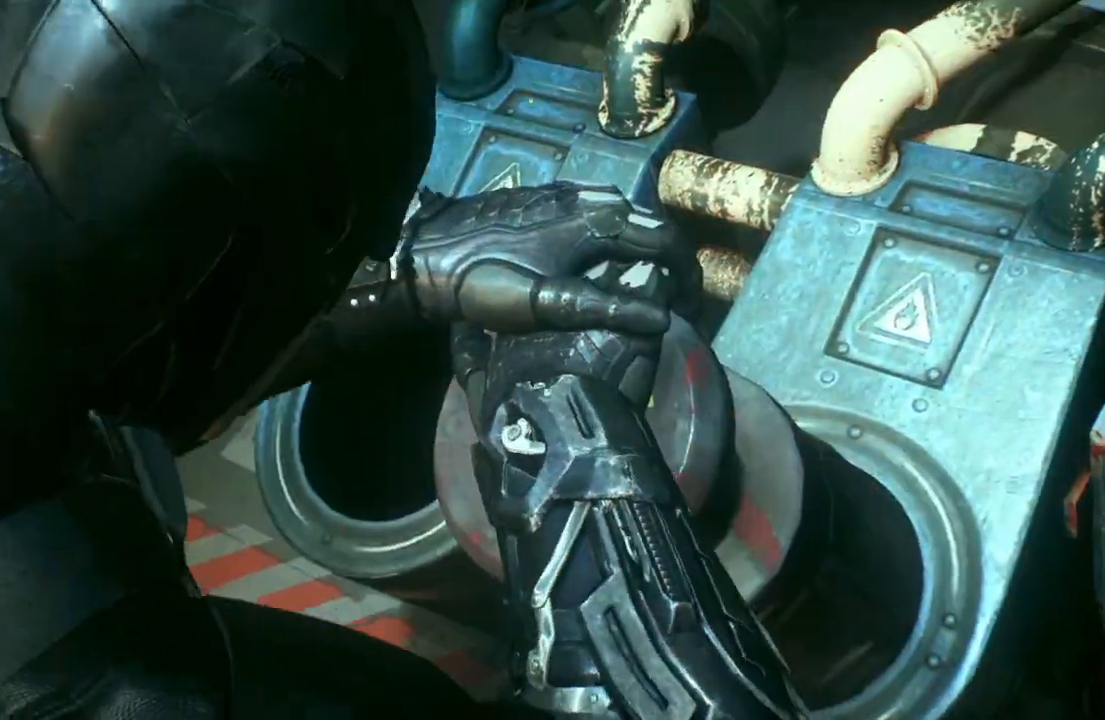
{"dt_ms": 500, "buttons": [], "left_stick": "center", "right_stick": "center", "events": []}
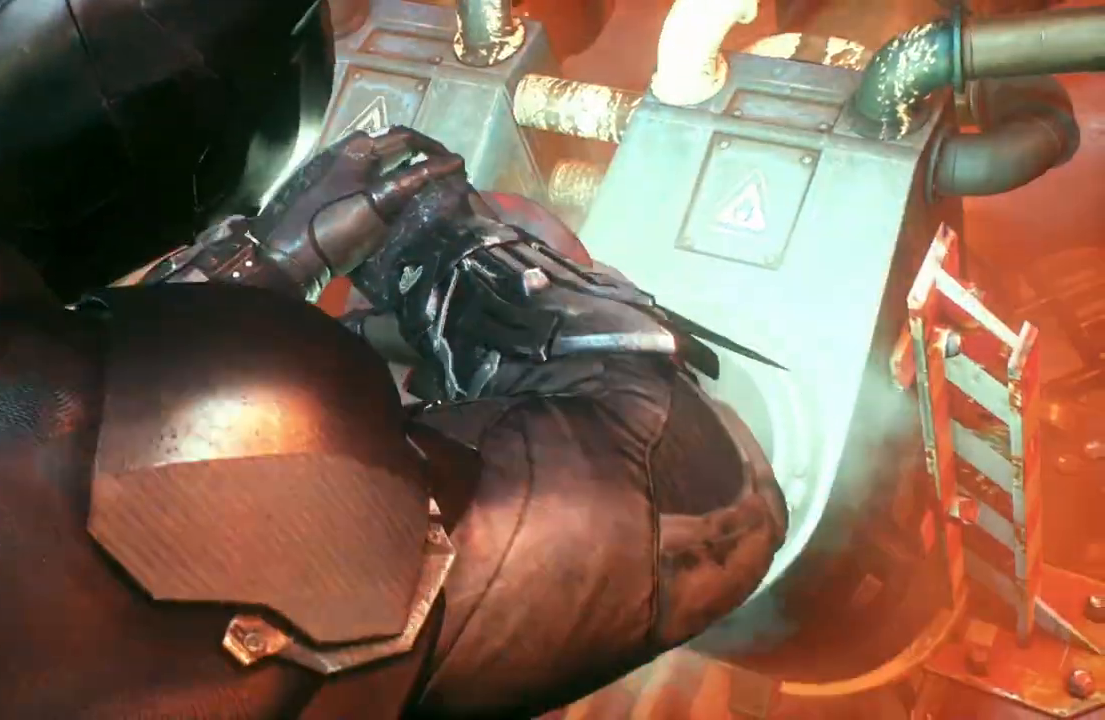
{"dt_ms": 500, "buttons": [], "left_stick": "center", "right_stick": "center", "events": []}
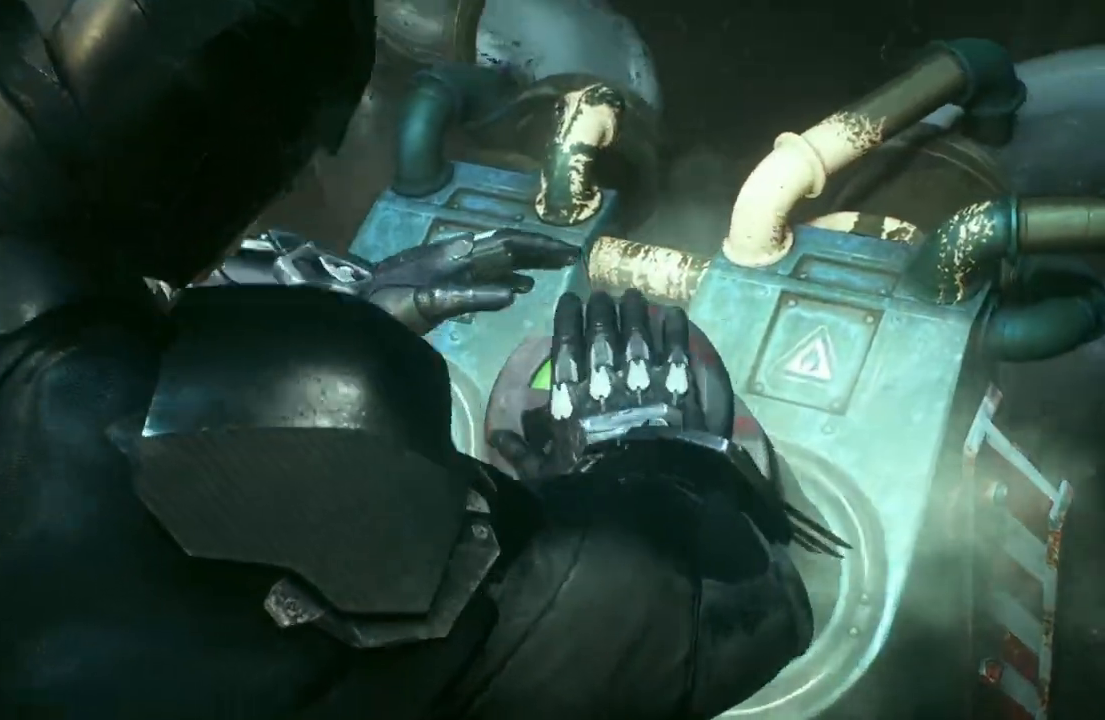
{"dt_ms": 500, "buttons": [], "left_stick": "center", "right_stick": "left", "events": [[67, "right_stick", "left"]]}
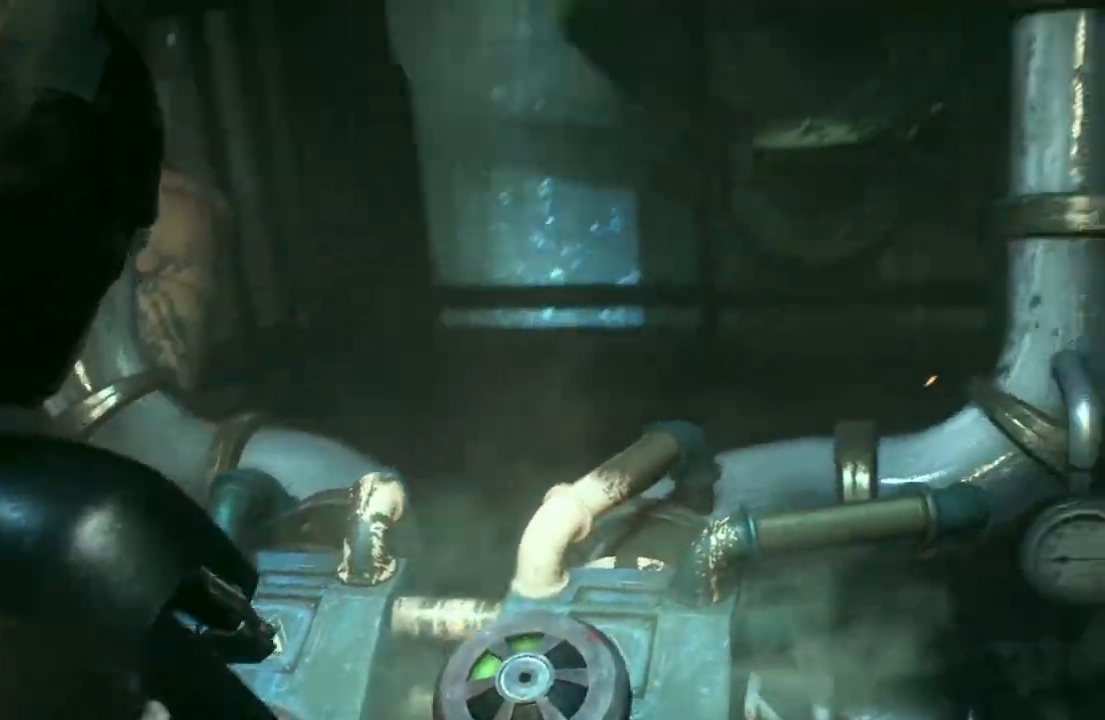
{"dt_ms": 500, "buttons": [], "left_stick": "right", "right_stick": "right", "events": [[33, "right_stick", "center"], [367, "left_stick", "right"], [383, "right_stick", "right"]]}
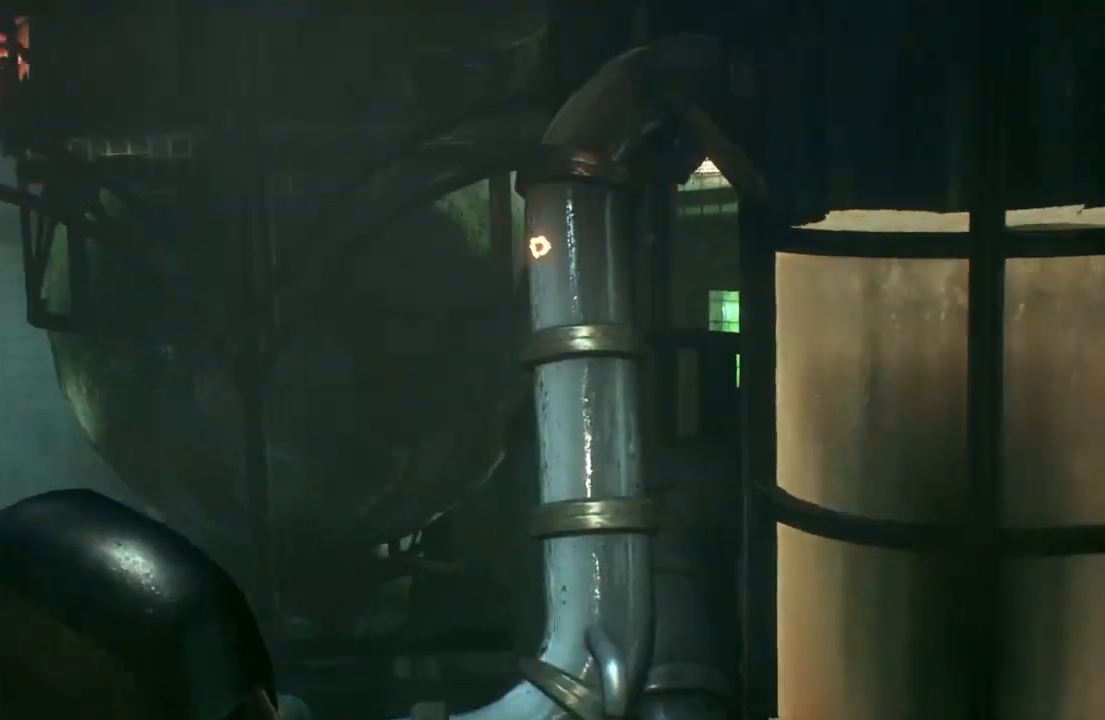
{"dt_ms": 500, "buttons": [], "left_stick": "right", "right_stick": "right", "events": []}
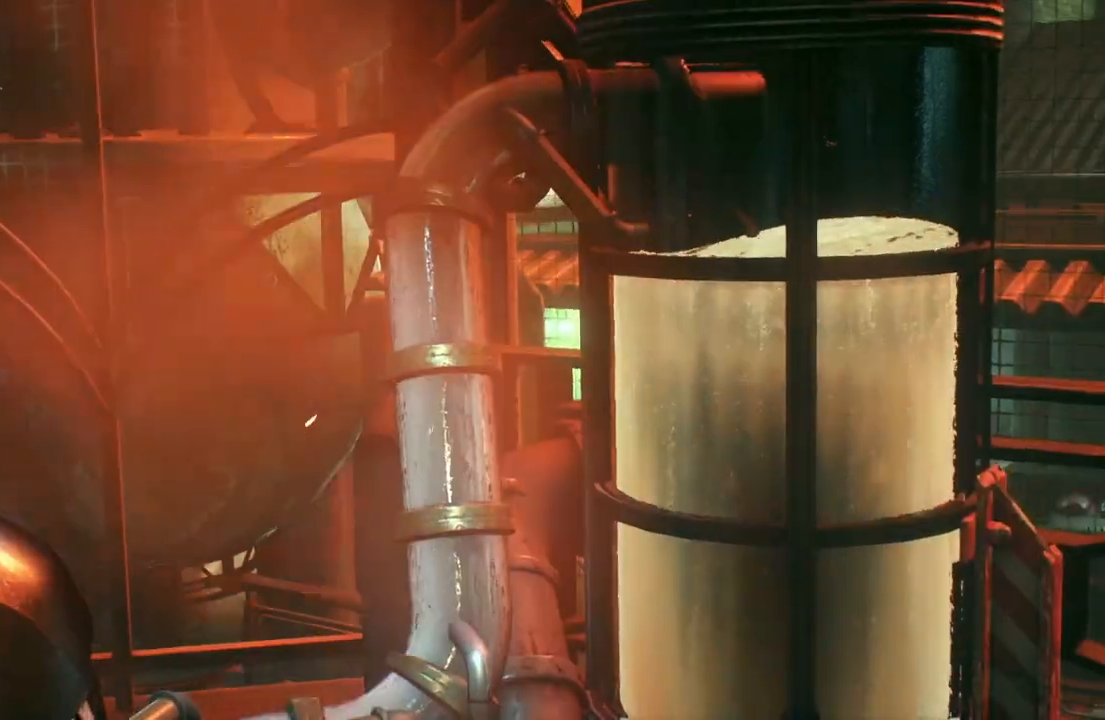
{"dt_ms": 500, "buttons": [], "left_stick": "right", "right_stick": "center", "events": [[200, "right_stick", "center"]]}
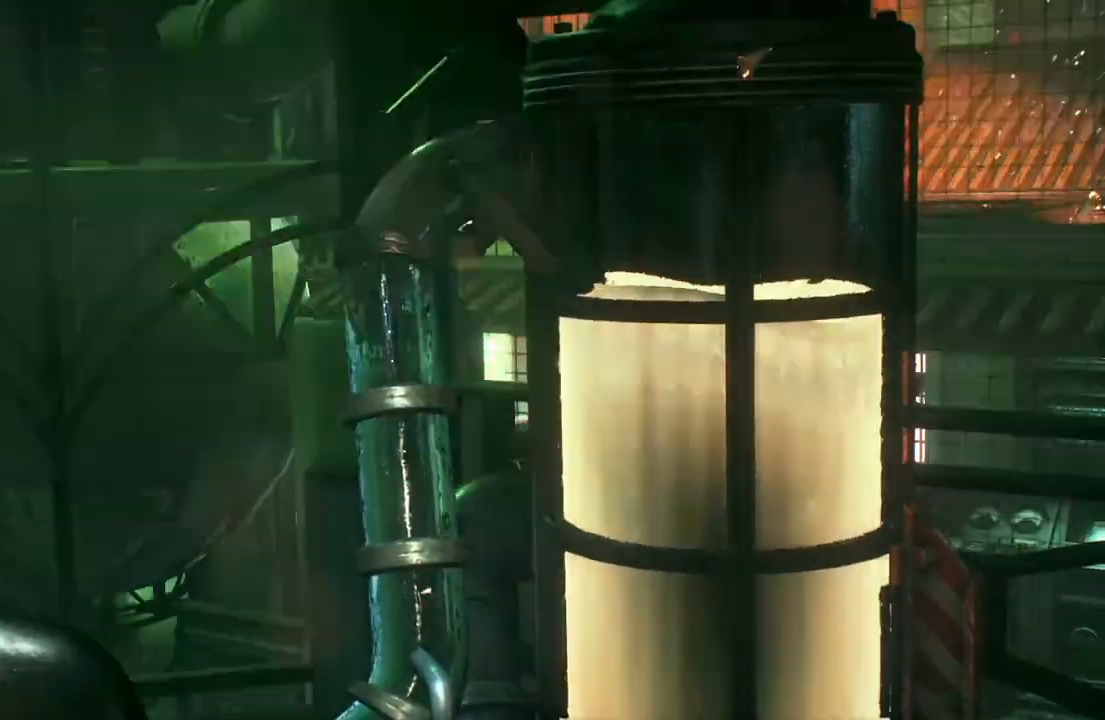
{"dt_ms": 500, "buttons": [], "left_stick": "right", "right_stick": "center", "events": []}
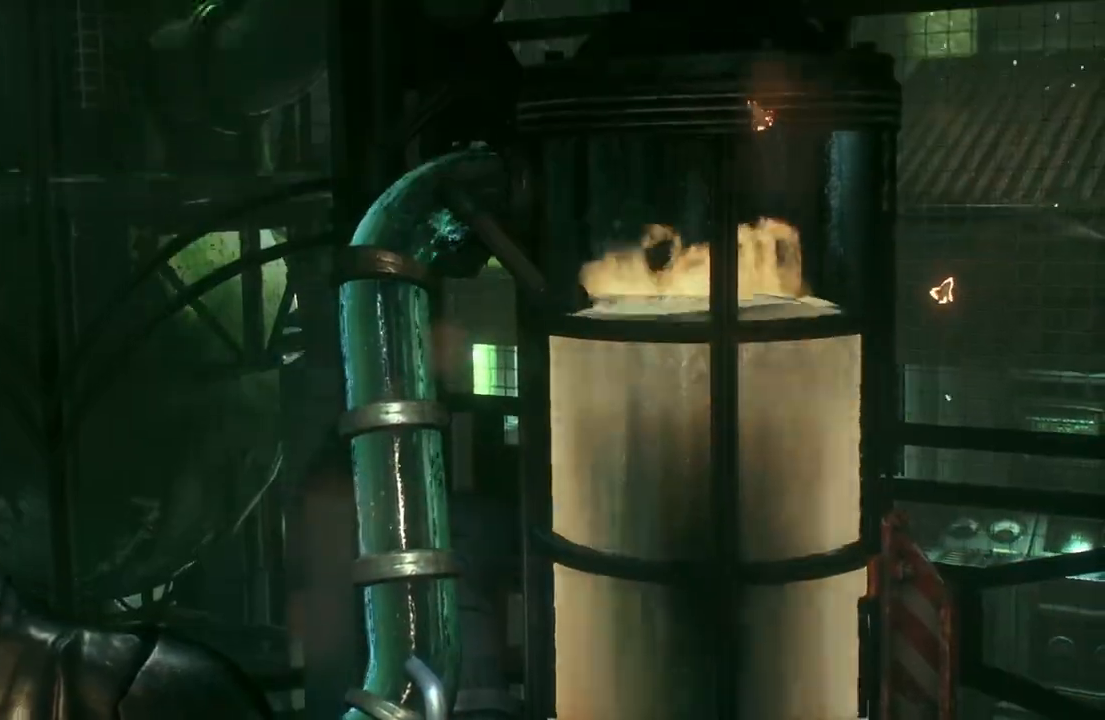
{"dt_ms": 500, "buttons": [], "left_stick": "right", "right_stick": "center", "events": []}
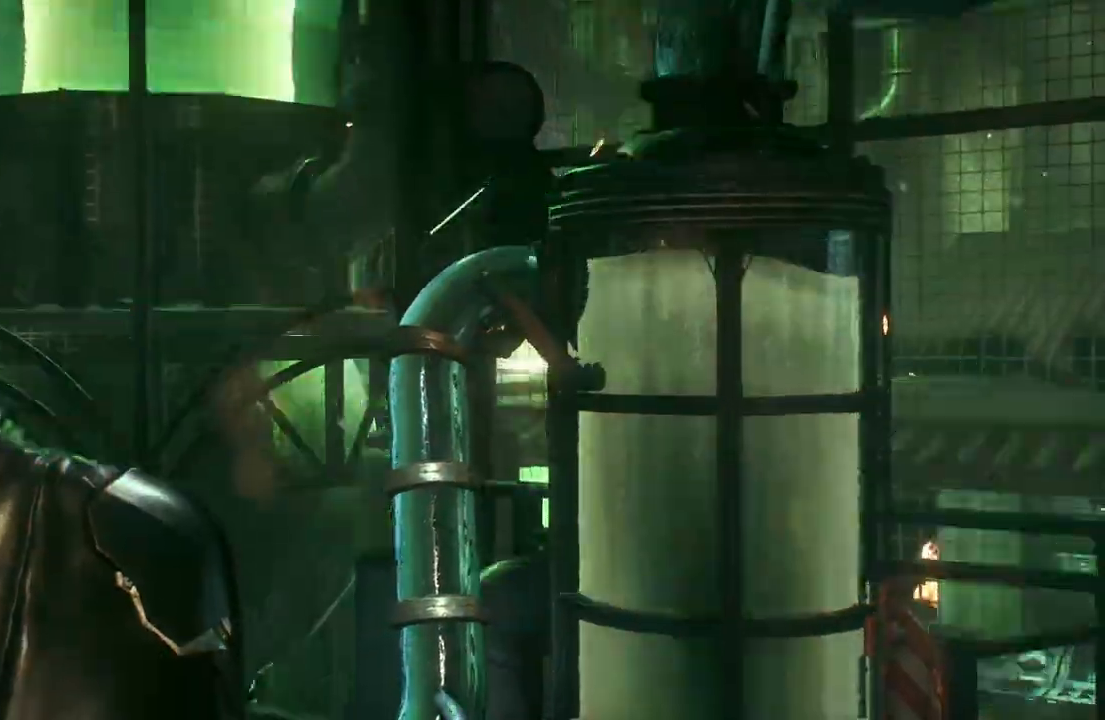
{"dt_ms": 500, "buttons": [], "left_stick": "down-right", "right_stick": "right", "events": [[150, "left_stick", "down-right"], [283, "right_stick", "right"]]}
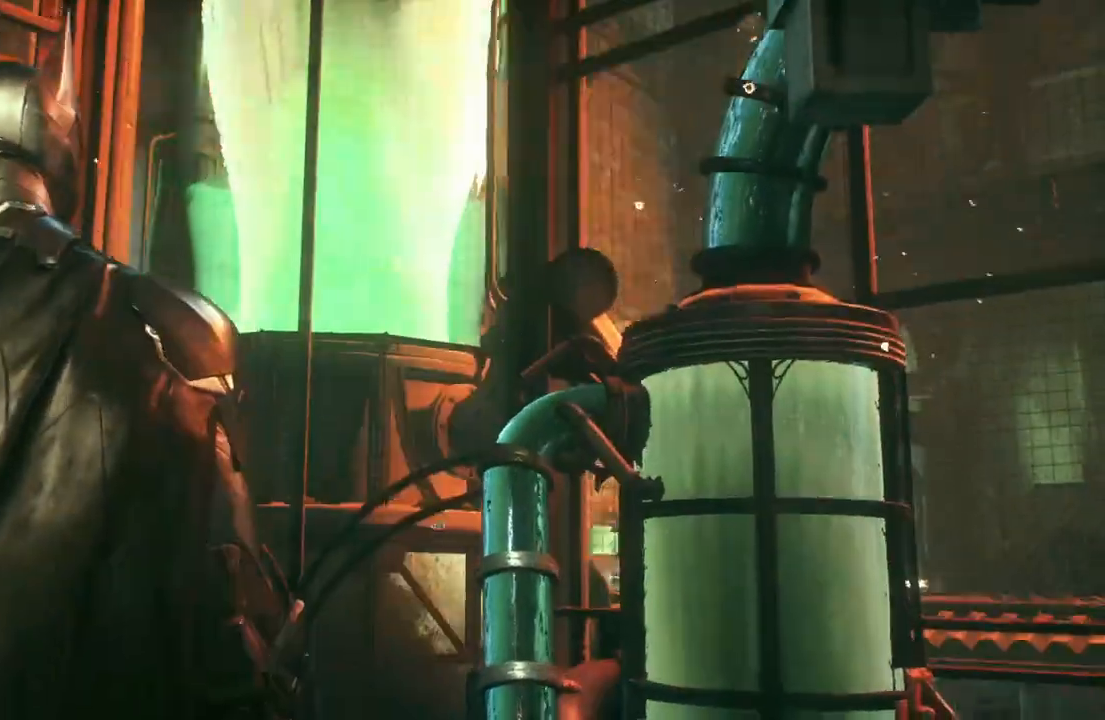
{"dt_ms": 500, "buttons": [], "left_stick": "right", "right_stick": "right", "events": [[100, "left_stick", "right"]]}
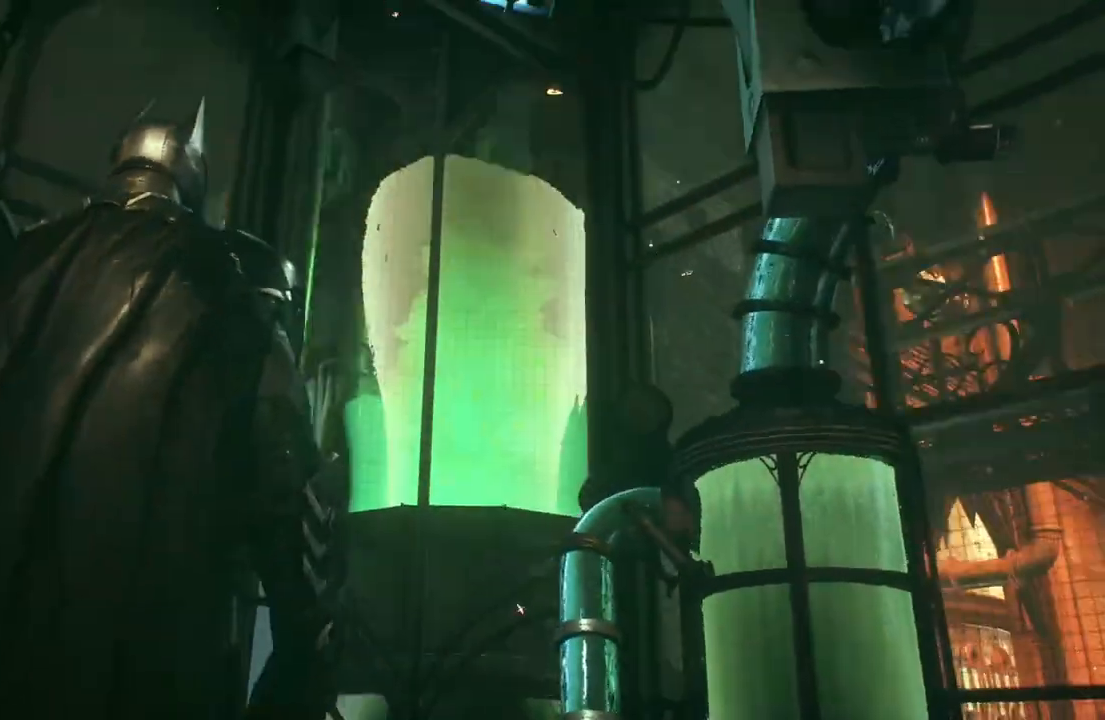
{"dt_ms": 500, "buttons": [], "left_stick": "down-right", "right_stick": "right", "events": [[133, "right_stick", "center"], [200, "left_stick", "down-right"], [417, "right_stick", "right"]]}
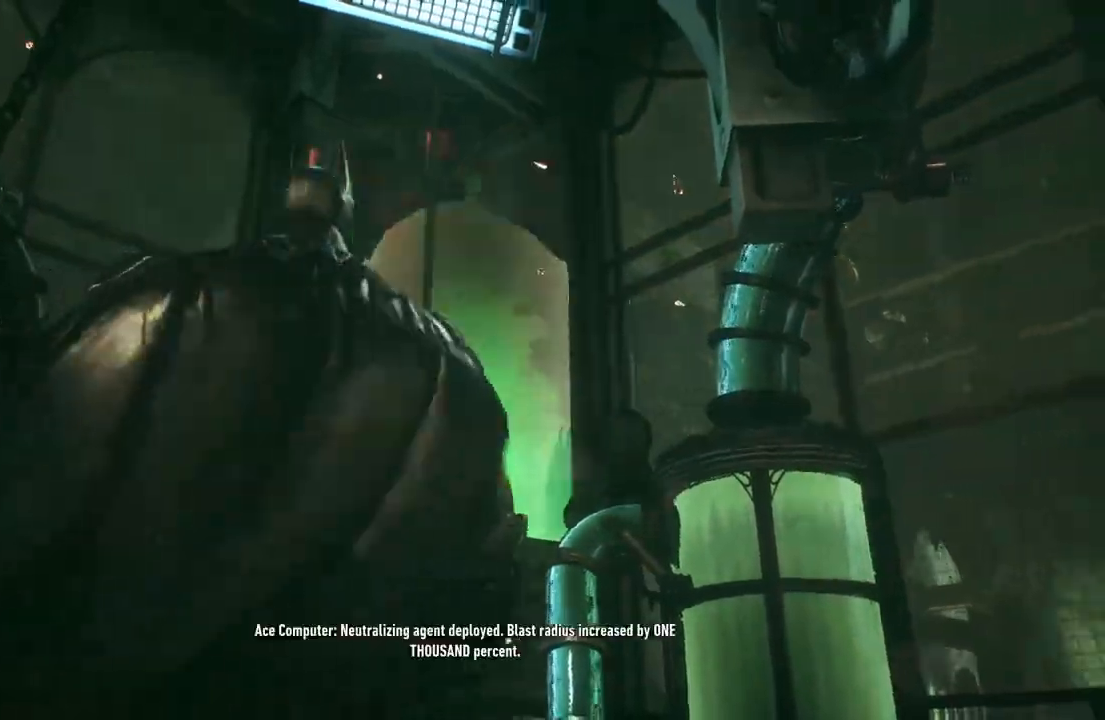
{"dt_ms": 500, "buttons": [], "left_stick": "up-right", "right_stick": "right", "events": [[117, "left_stick", "right"], [433, "left_stick", "up-right"]]}
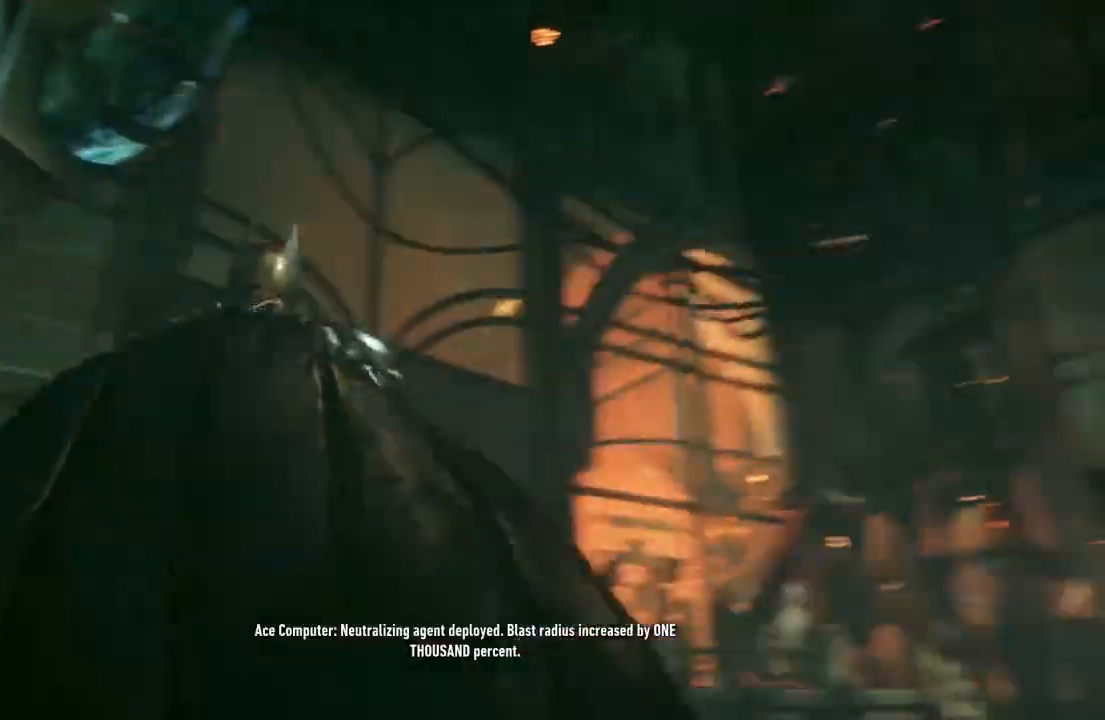
{"dt_ms": 500, "buttons": ["A"], "left_stick": "up-right", "right_stick": "center", "events": [[67, "left_stick", "up"], [83, "right_stick", "down-right"], [283, "right_stick", "center"], [367, "A", "down"], [450, "left_stick", "up-right"]]}
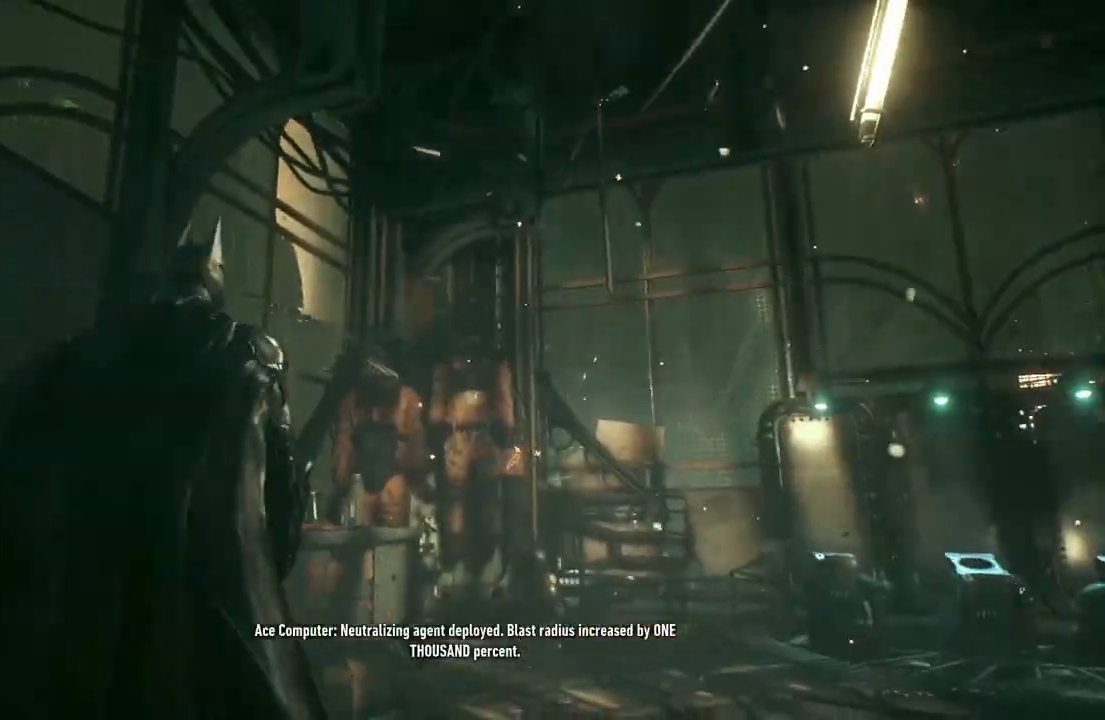
{"dt_ms": 500, "buttons": ["A"], "left_stick": "up-right", "right_stick": "down-right", "events": [[183, "right_stick", "down-right"]]}
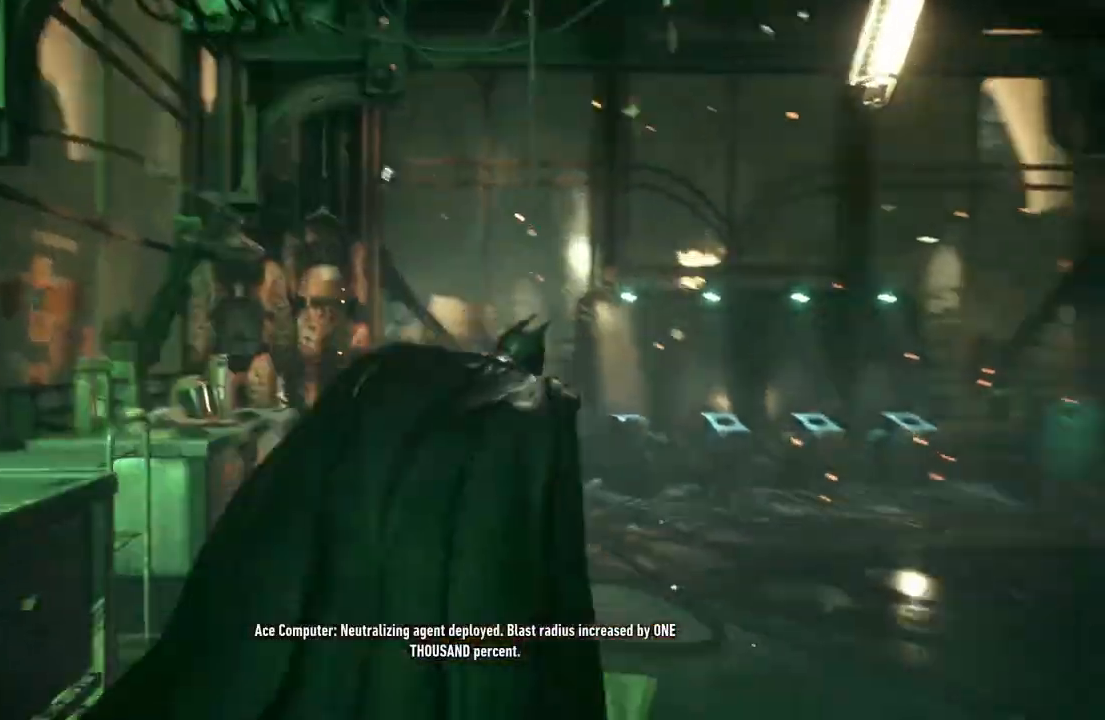
{"dt_ms": 500, "buttons": ["A"], "left_stick": "up", "right_stick": "center", "events": [[117, "left_stick", "up"], [133, "right_stick", "center"]]}
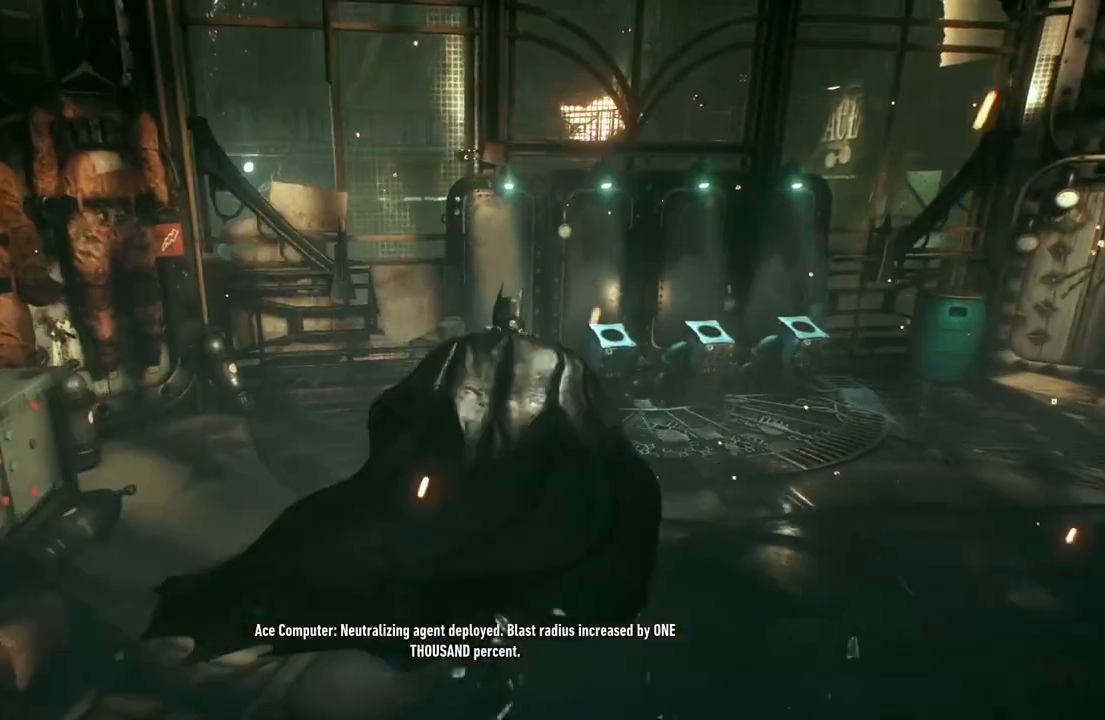
{"dt_ms": 500, "buttons": [], "left_stick": "up", "right_stick": "center", "events": [[167, "A", "up"]]}